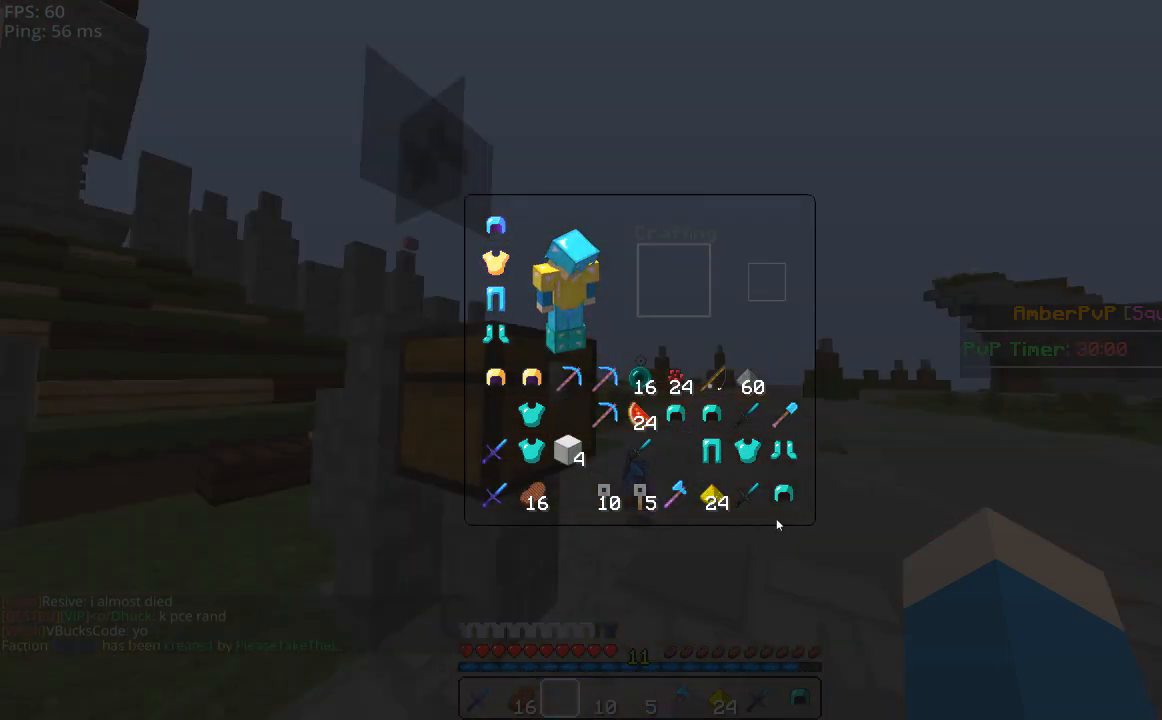
Gameplay with keyboard and mouse; each line is a JSON object with the keys and mouse buttons held at the frame after it. "events" lists presses ("down") and releases ("up") of "a", "d", "s", "space", "w", "mouse_left" and "mouse_right" between this image and that frame as [ms after this image, input, new state], when the widget could be followed in between. "mouse_left", "mouse_right" = the "left", "right" buttons of the "mouse" list. No other keys are recorded. Fast repeated clicks can show as one long hold. Mouse movement is not recorded.
{"keys": ["w"], "mouse": [], "events": [[400, "w", "down"]]}
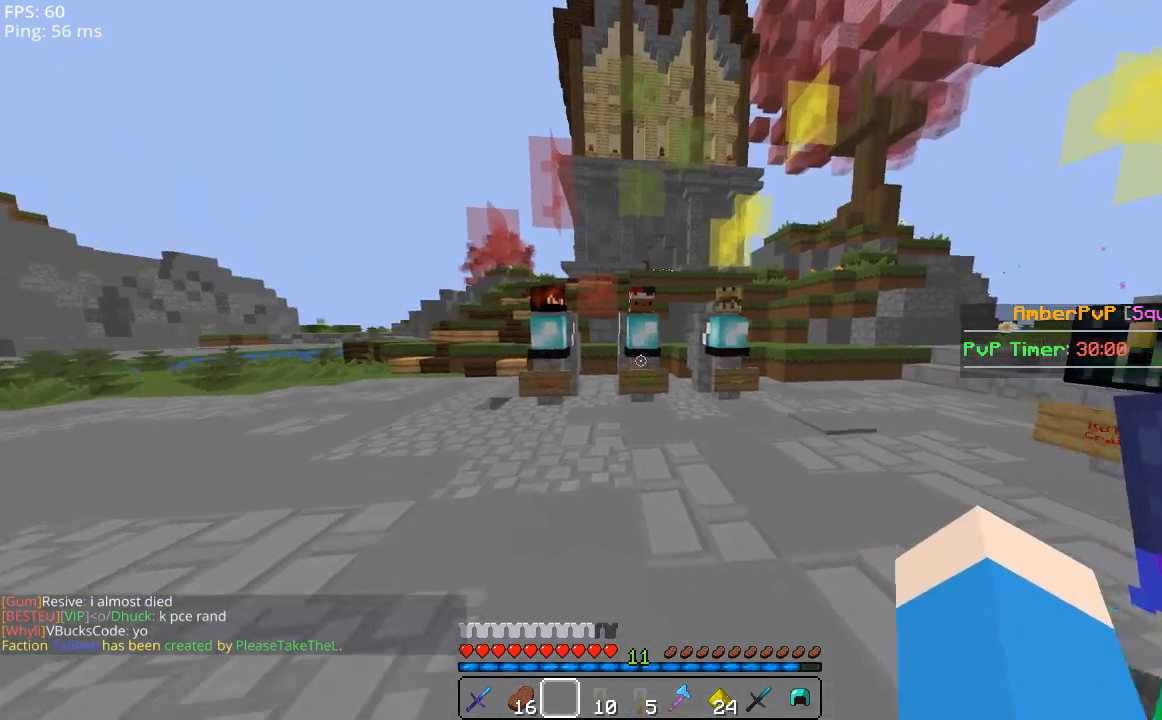
{"keys": ["space", "w"], "mouse": [], "events": [[100, "space", "down"]]}
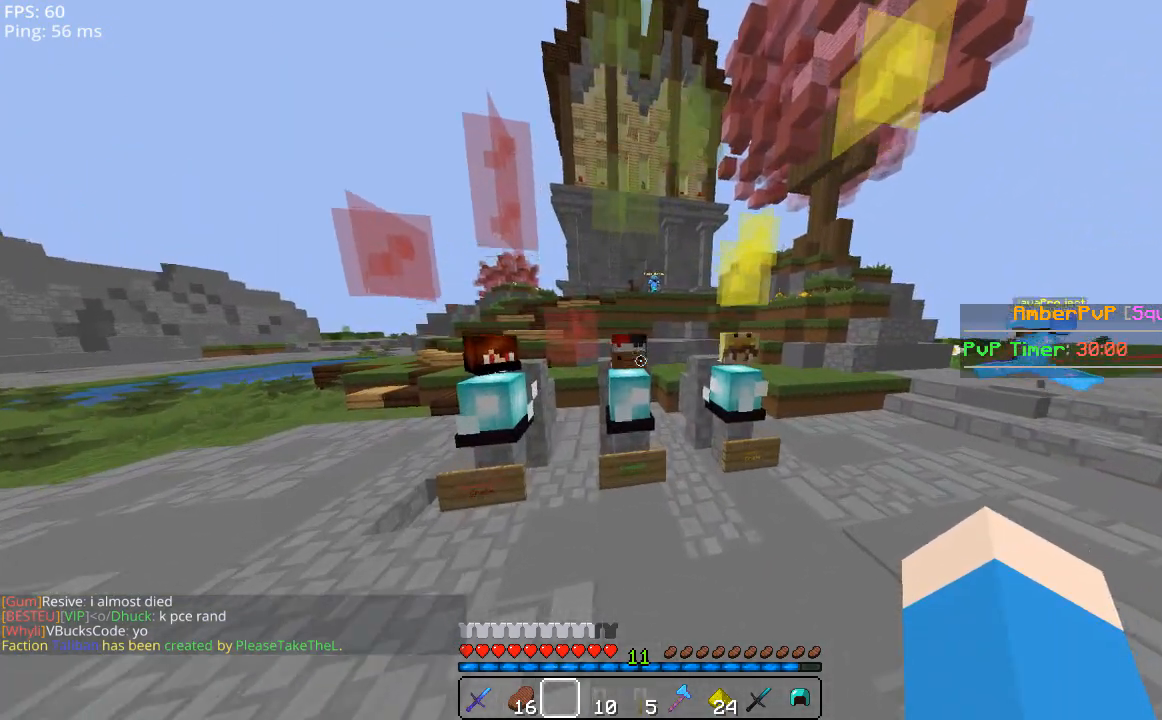
{"keys": ["d", "w"], "mouse": [], "events": [[300, "d", "down"], [460, "space", "up"]]}
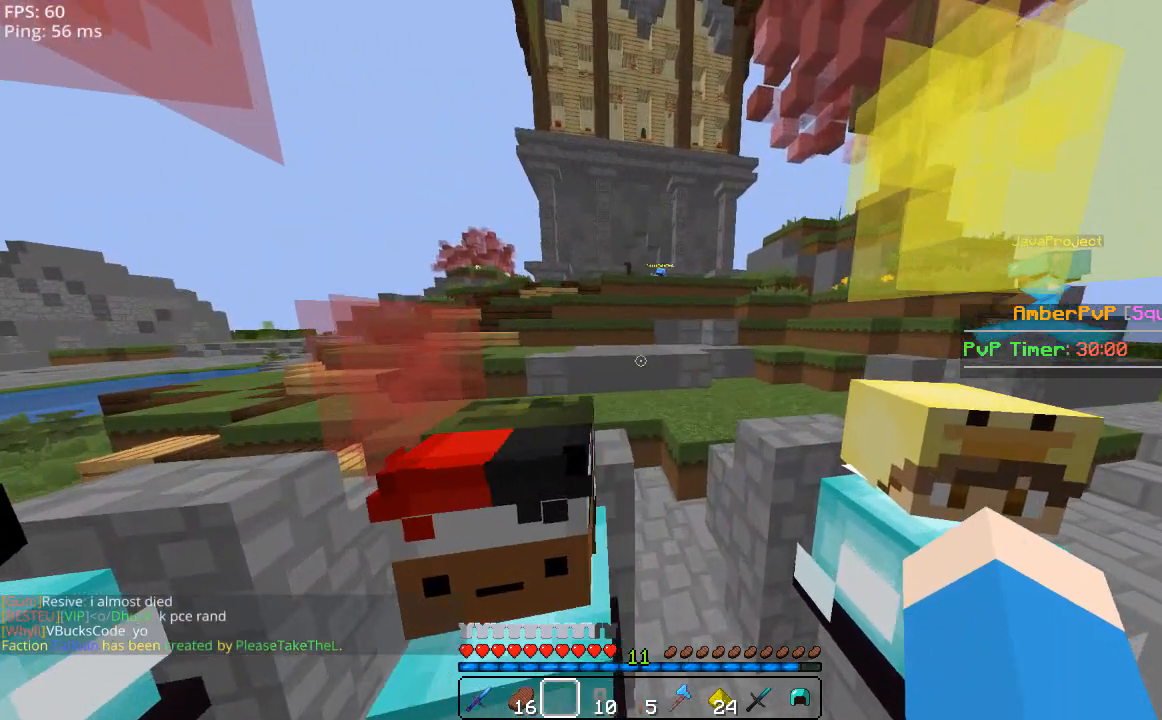
{"keys": ["w"], "mouse": [], "events": [[200, "d", "up"], [400, "a", "down"], [500, "a", "up"]]}
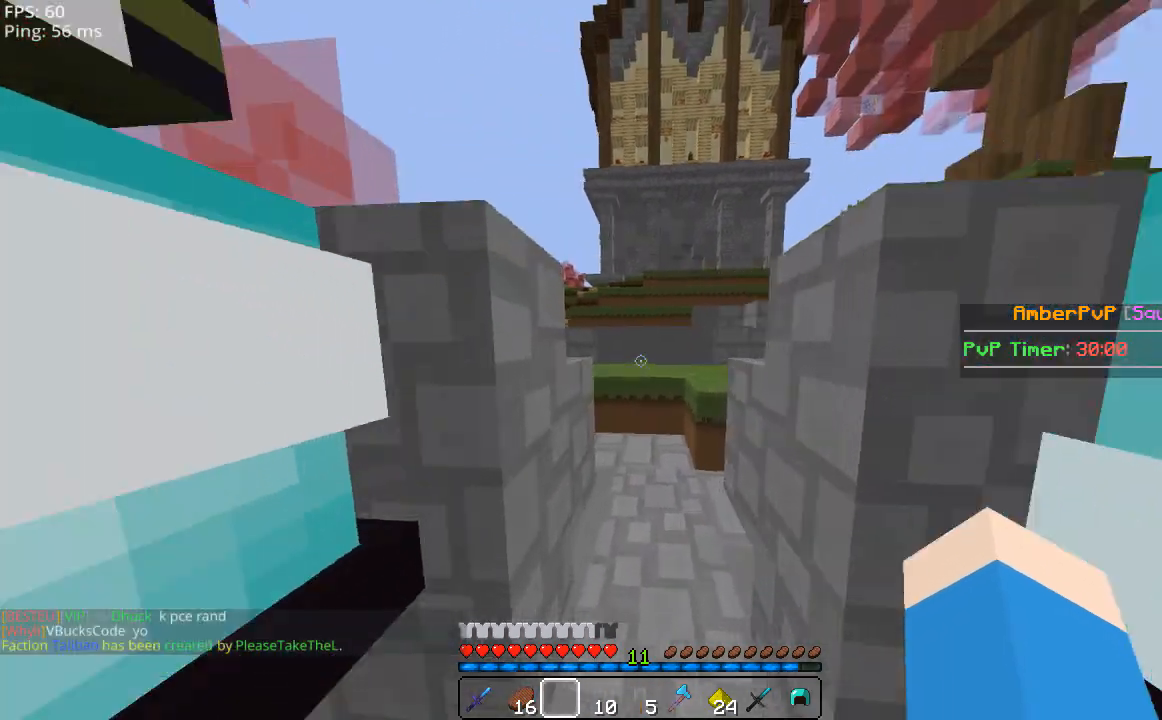
{"keys": ["d", "space", "w"], "mouse": [], "events": [[300, "space", "down"], [500, "d", "down"]]}
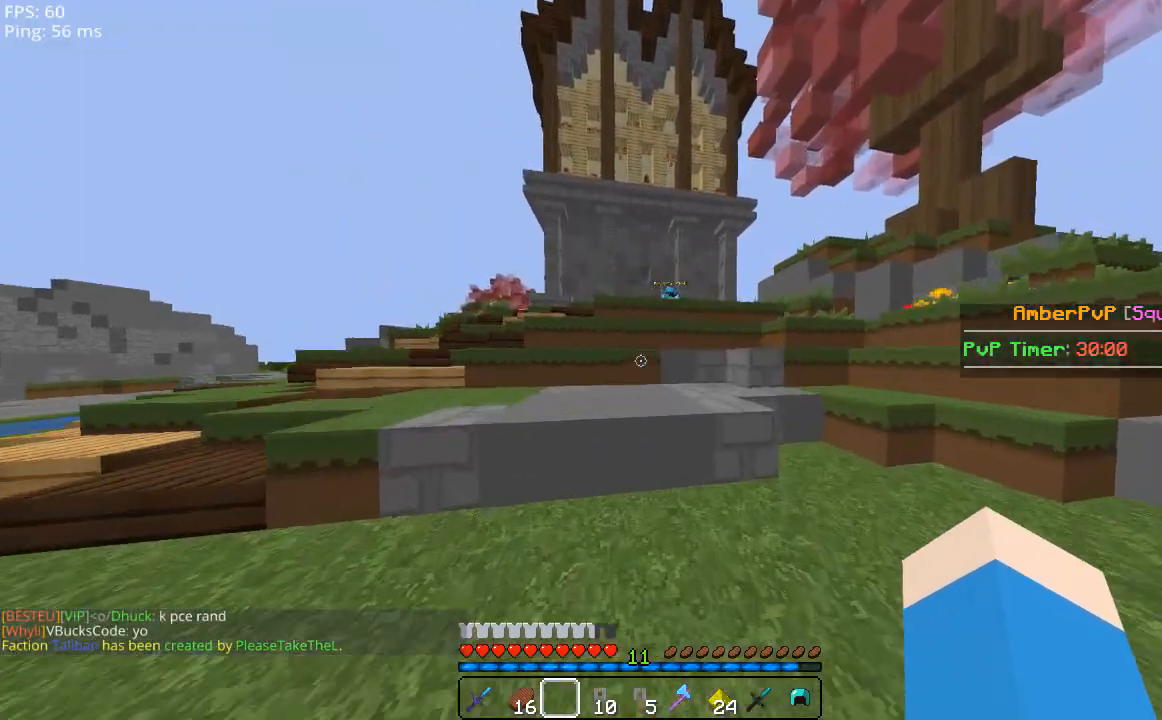
{"keys": ["a", "space", "w"], "mouse": [], "events": [[40, "space", "up"], [200, "d", "up"], [200, "space", "down"], [240, "a", "down"]]}
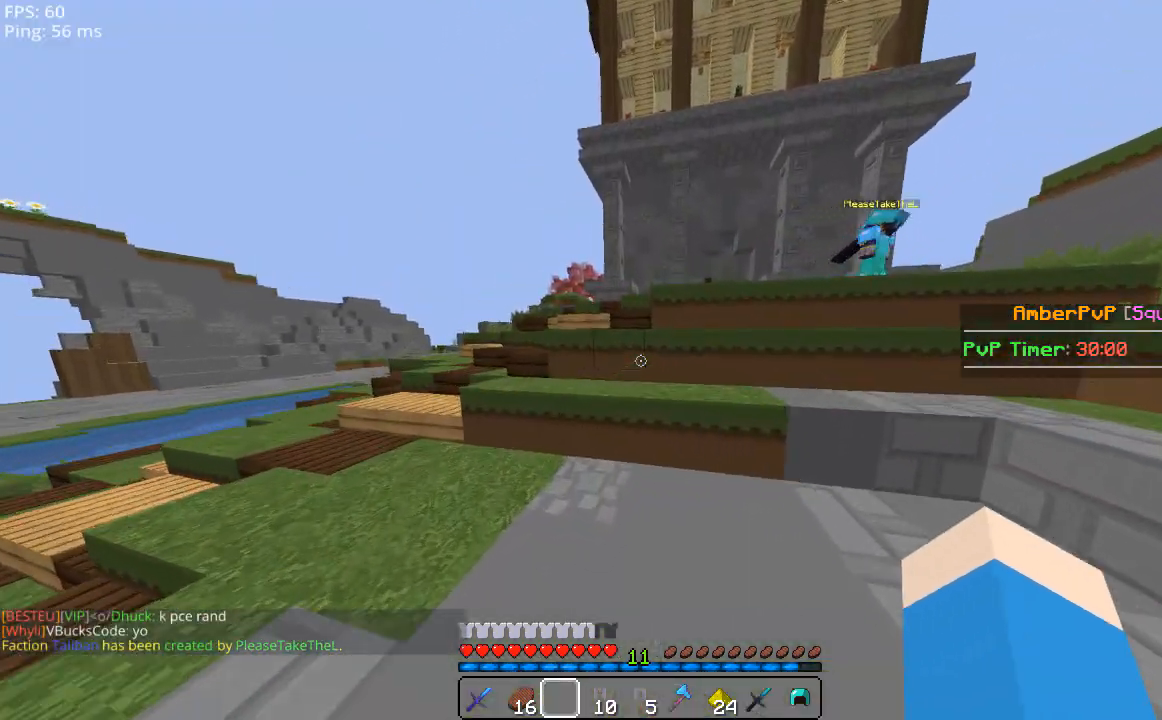
{"keys": ["a", "w"], "mouse": [], "events": [[60, "space", "up"], [100, "a", "up"], [300, "space", "down"], [460, "a", "down"], [460, "space", "up"]]}
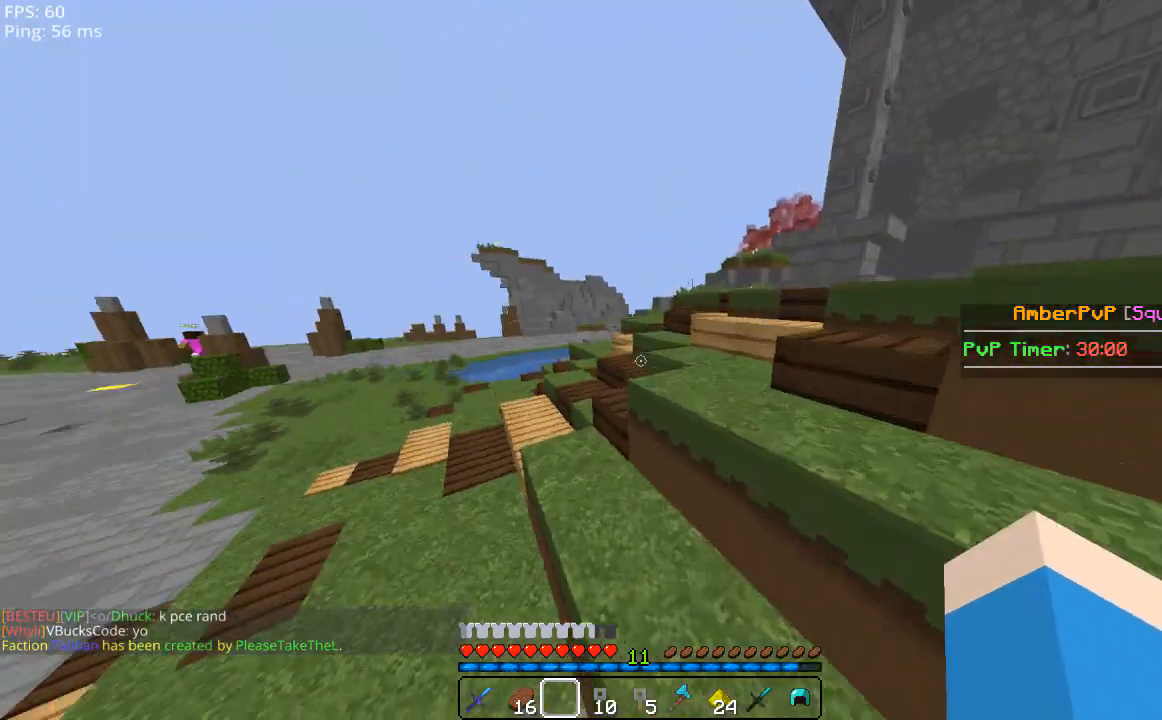
{"keys": ["space", "w"], "mouse": [], "events": [[200, "a", "up"], [200, "space", "down"]]}
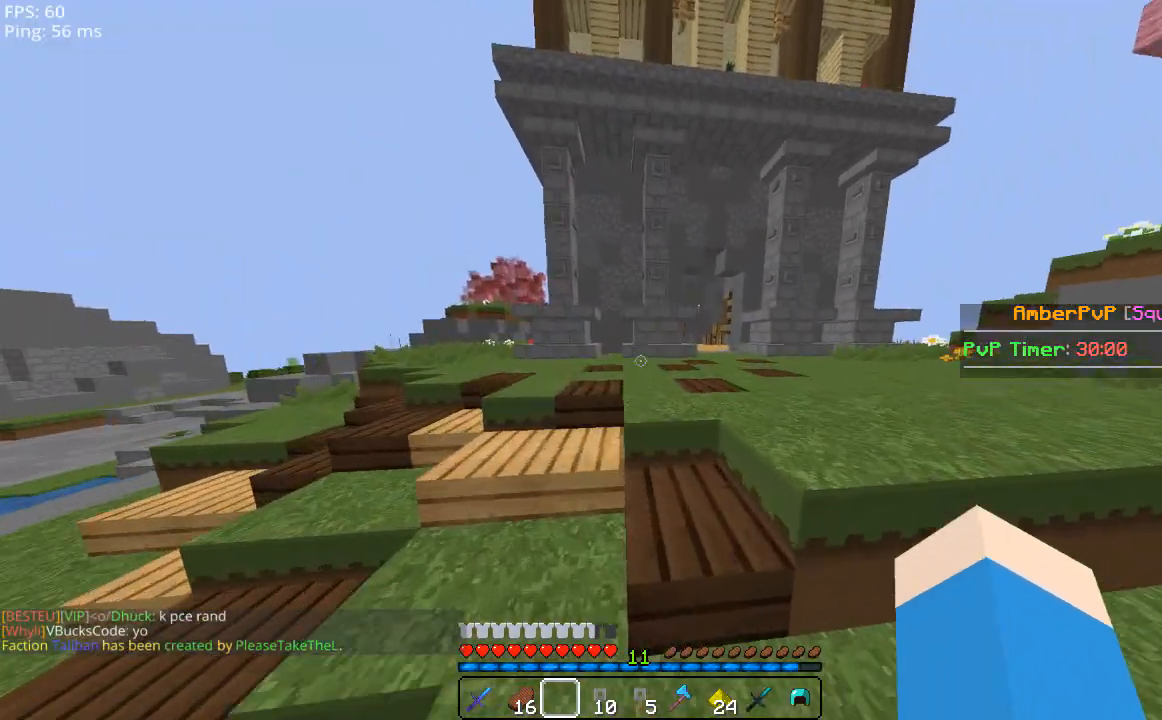
{"keys": ["space", "w"], "mouse": [], "events": []}
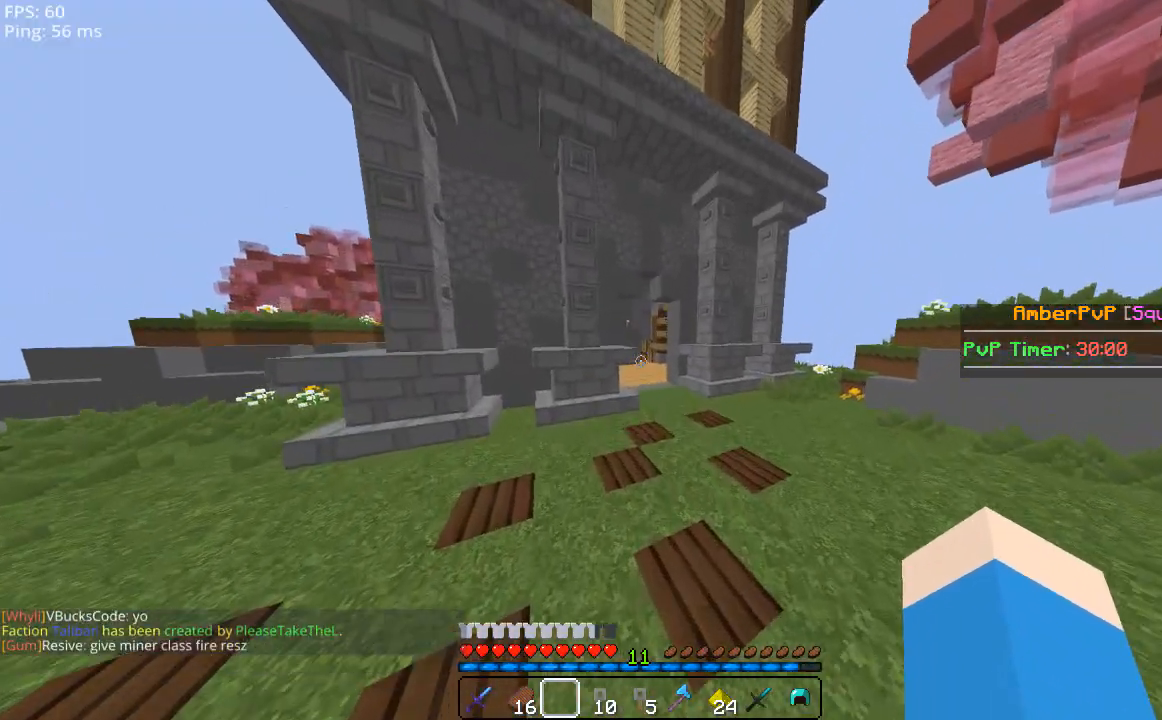
{"keys": ["d", "space", "w"], "mouse": [], "events": [[400, "d", "down"]]}
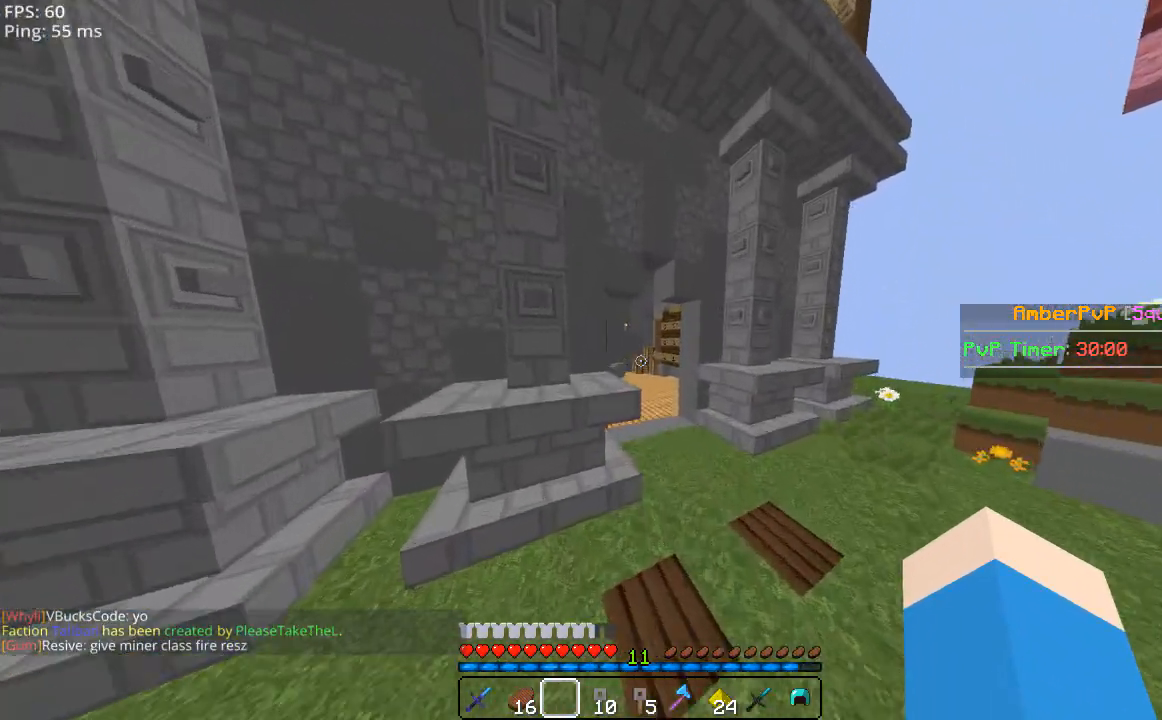
{"keys": ["w"], "mouse": [], "events": [[400, "d", "up"], [460, "space", "up"]]}
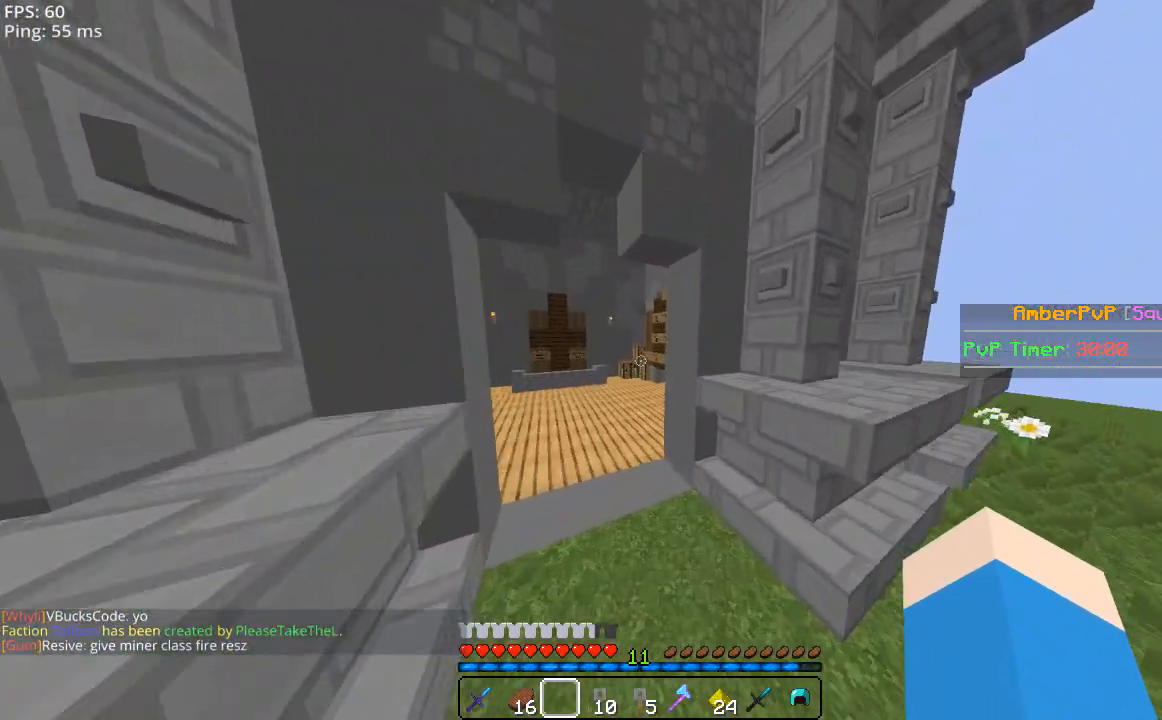
{"keys": [], "mouse": [], "events": [[200, "w", "up"]]}
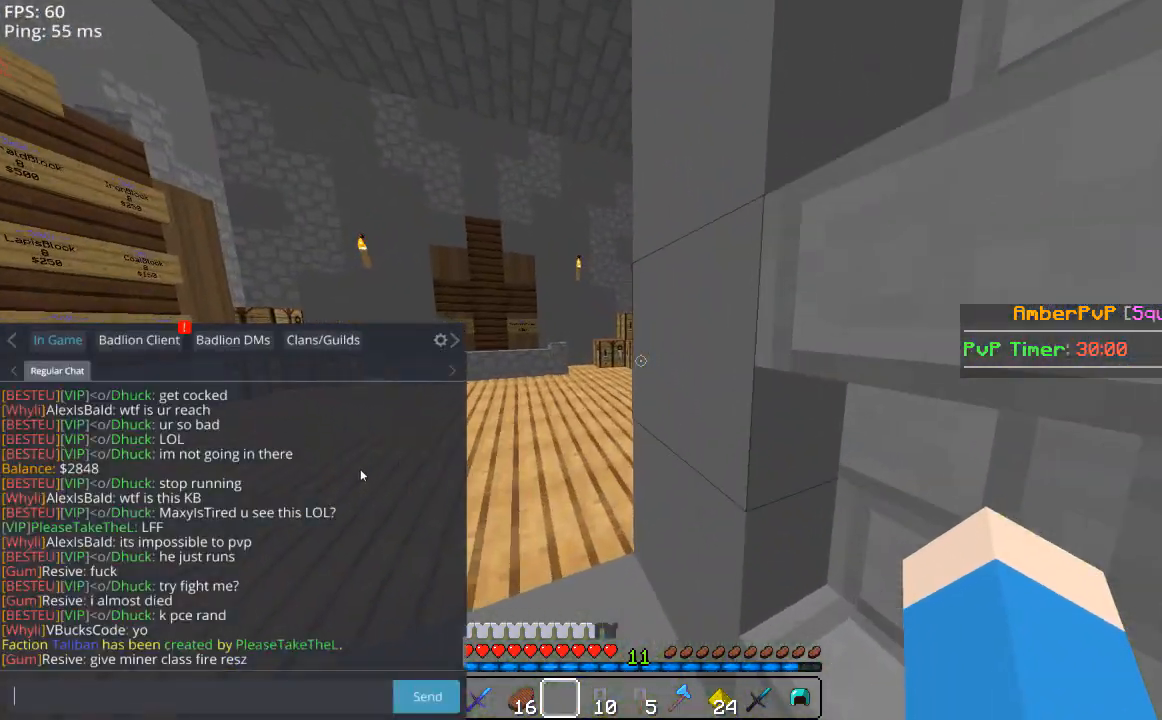
{"keys": [], "mouse": [], "events": []}
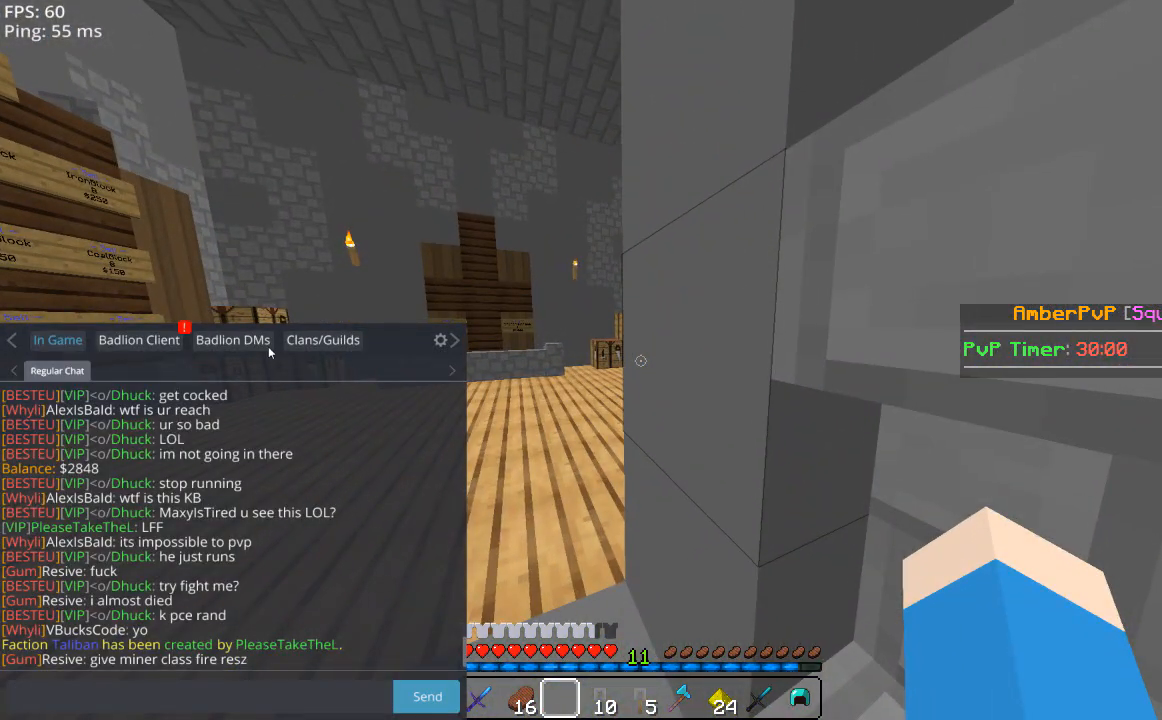
{"keys": [], "mouse": [], "events": []}
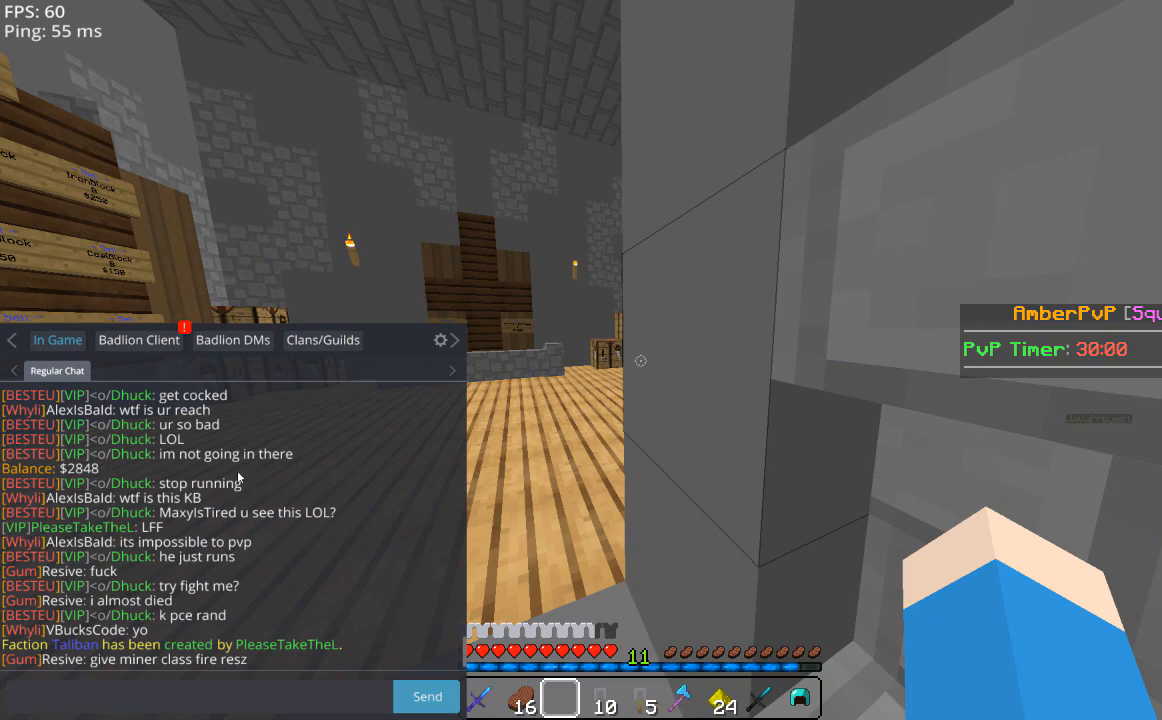
{"keys": [], "mouse": [], "events": []}
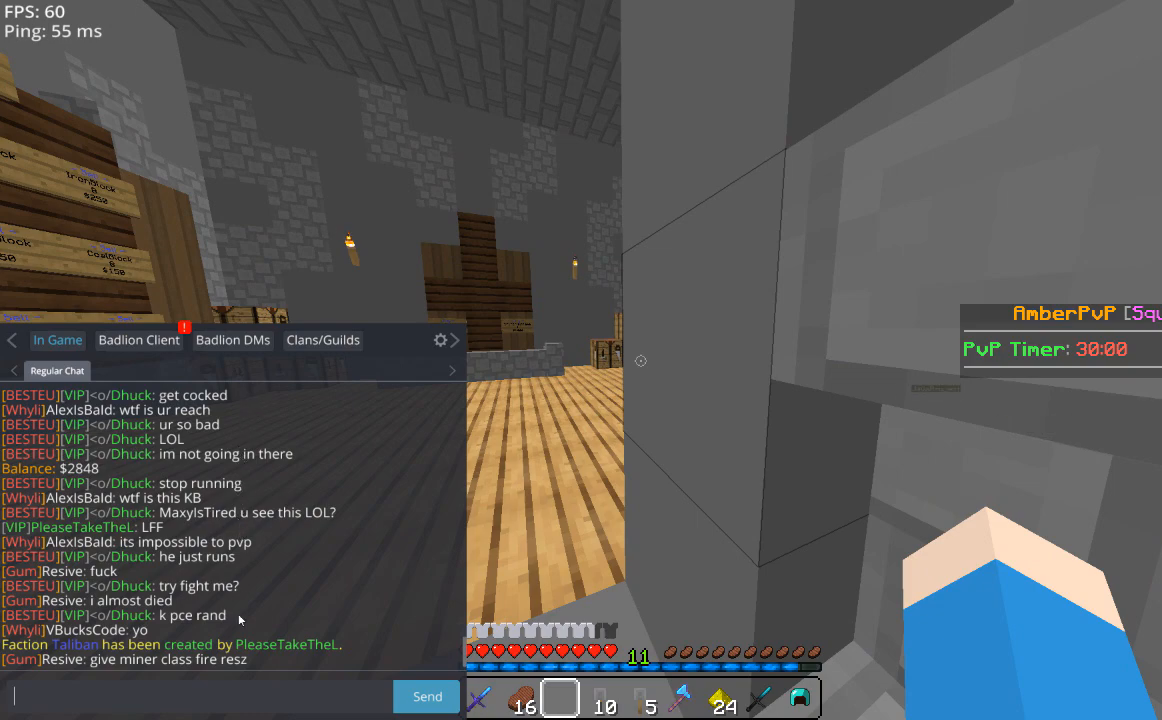
{"keys": [], "mouse": [], "events": []}
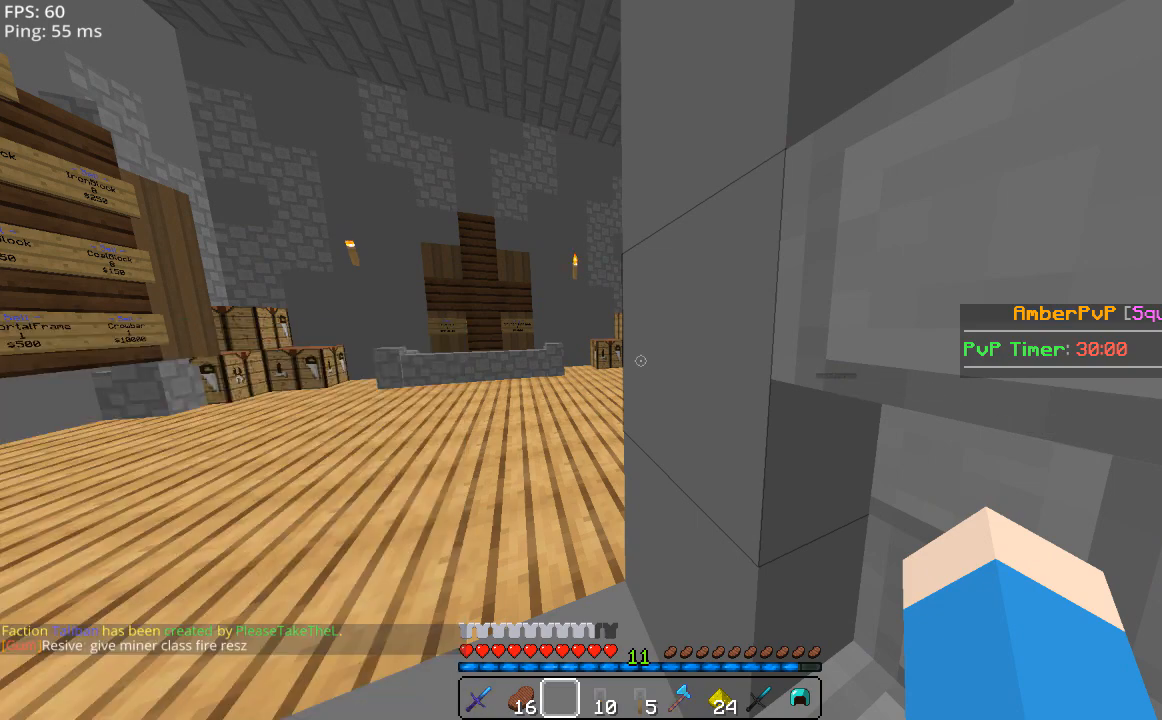
{"keys": ["a", "w"], "mouse": [], "events": [[260, "w", "down"], [460, "a", "down"]]}
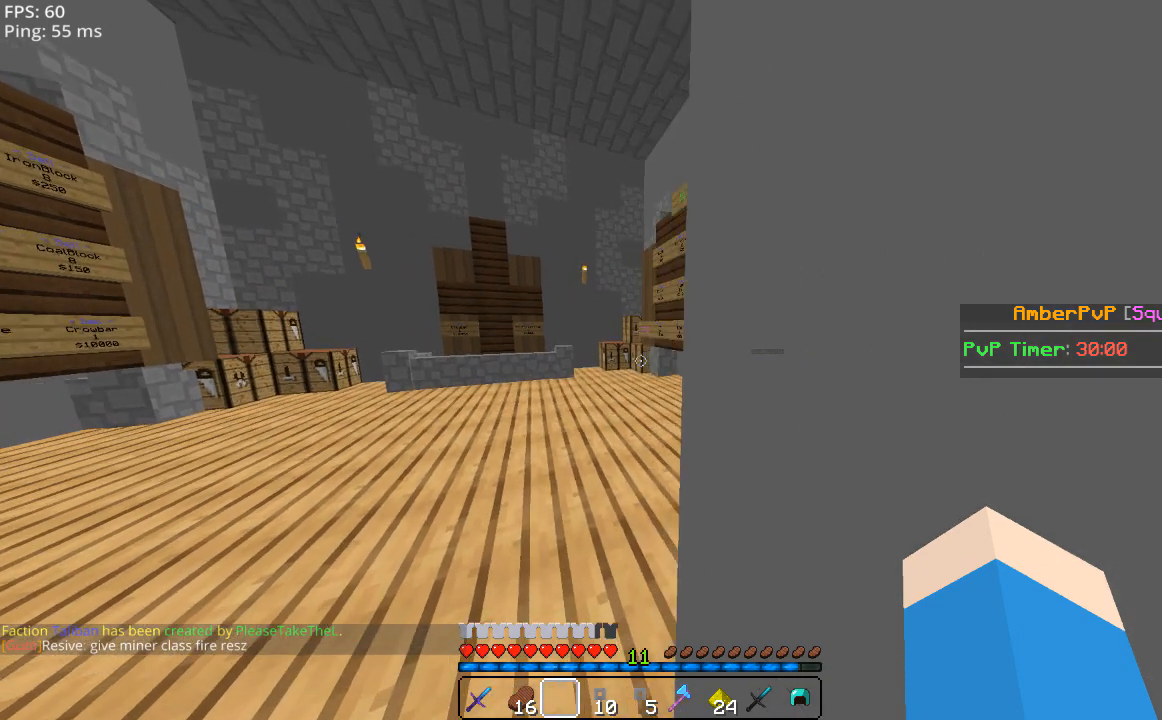
{"keys": ["w"], "mouse": [], "events": [[400, "a", "up"]]}
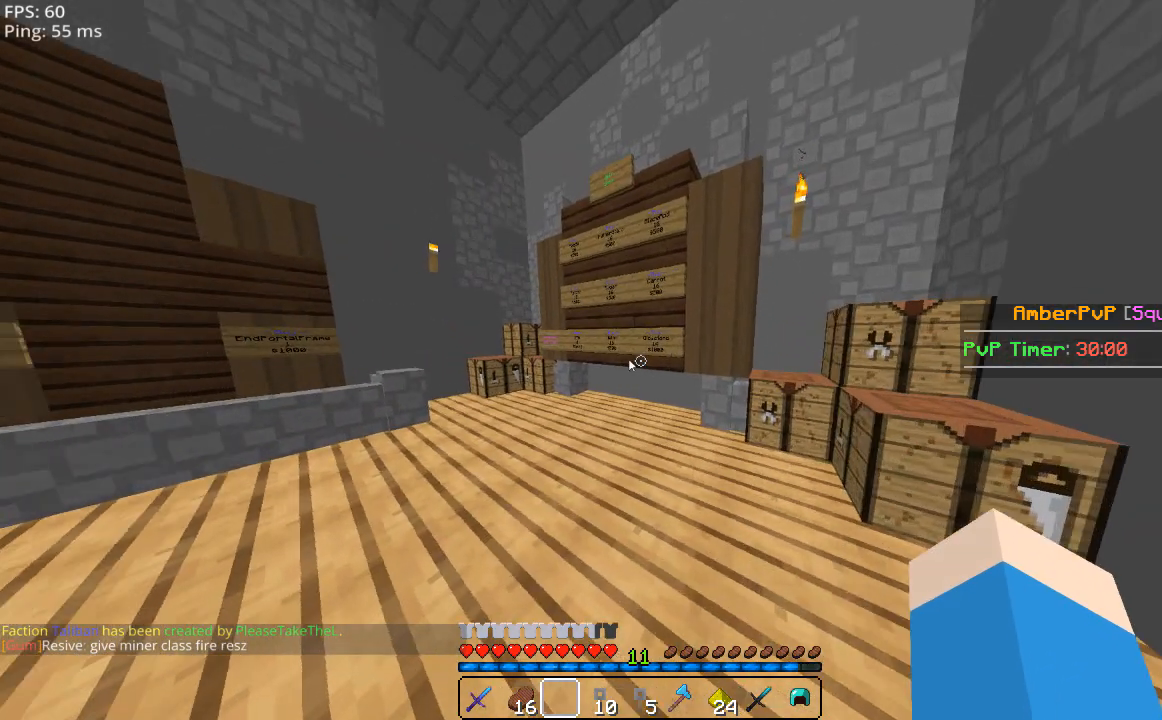
{"keys": [], "mouse": [], "events": [[20, "w", "up"]]}
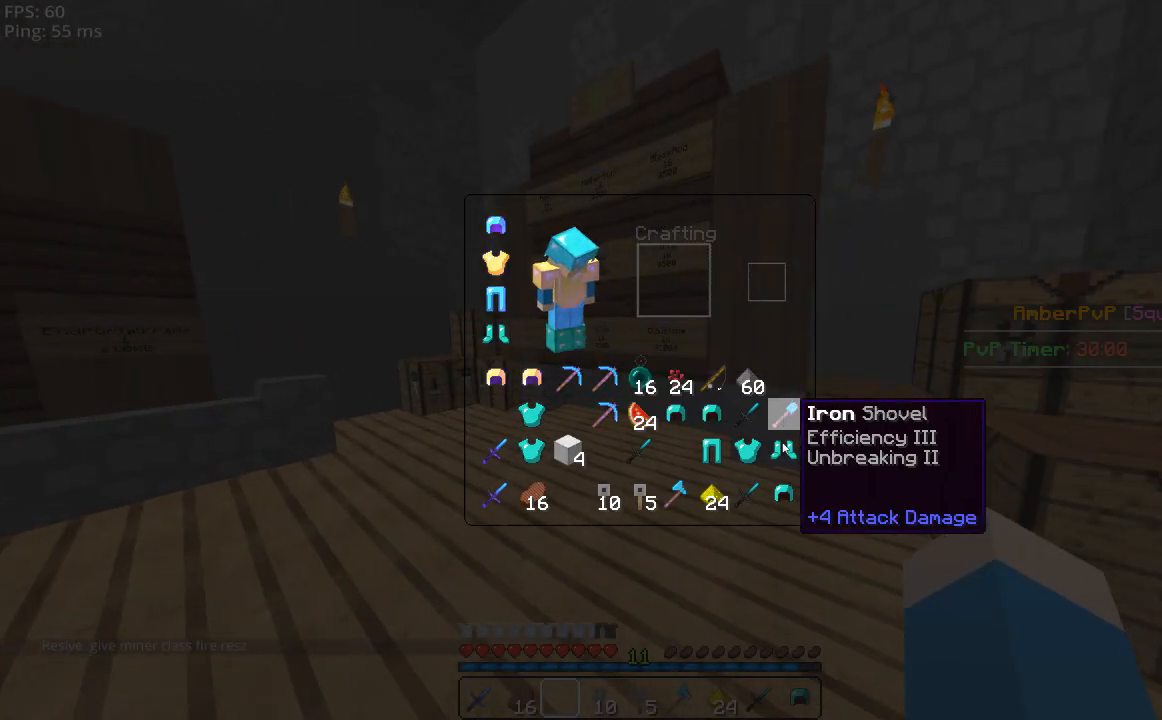
{"keys": [], "mouse": [], "events": []}
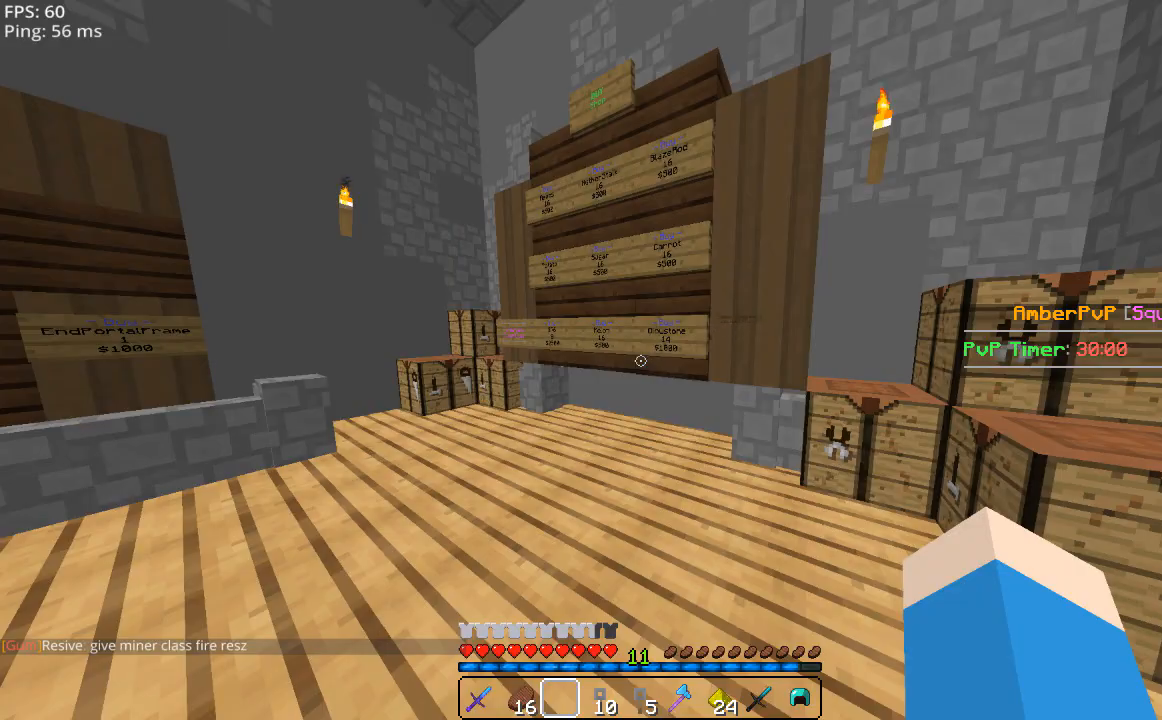
{"keys": ["w"], "mouse": [], "events": [[140, "w", "down"]]}
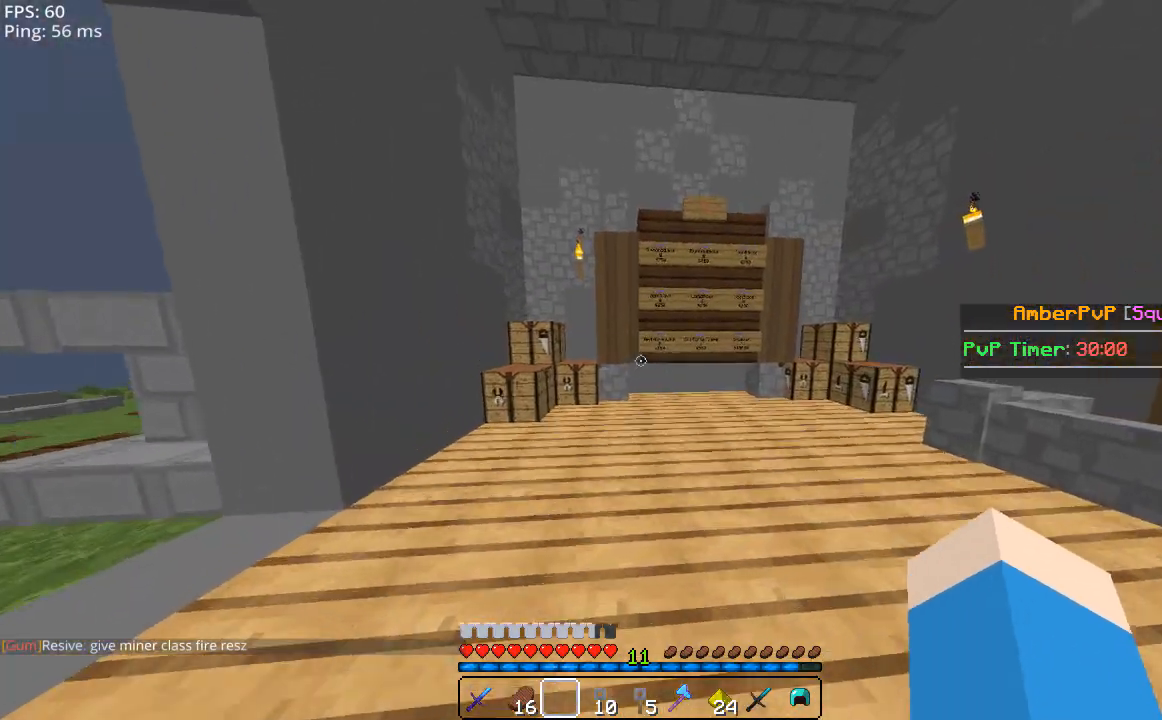
{"keys": ["d", "w"], "mouse": [], "events": [[240, "d", "down"]]}